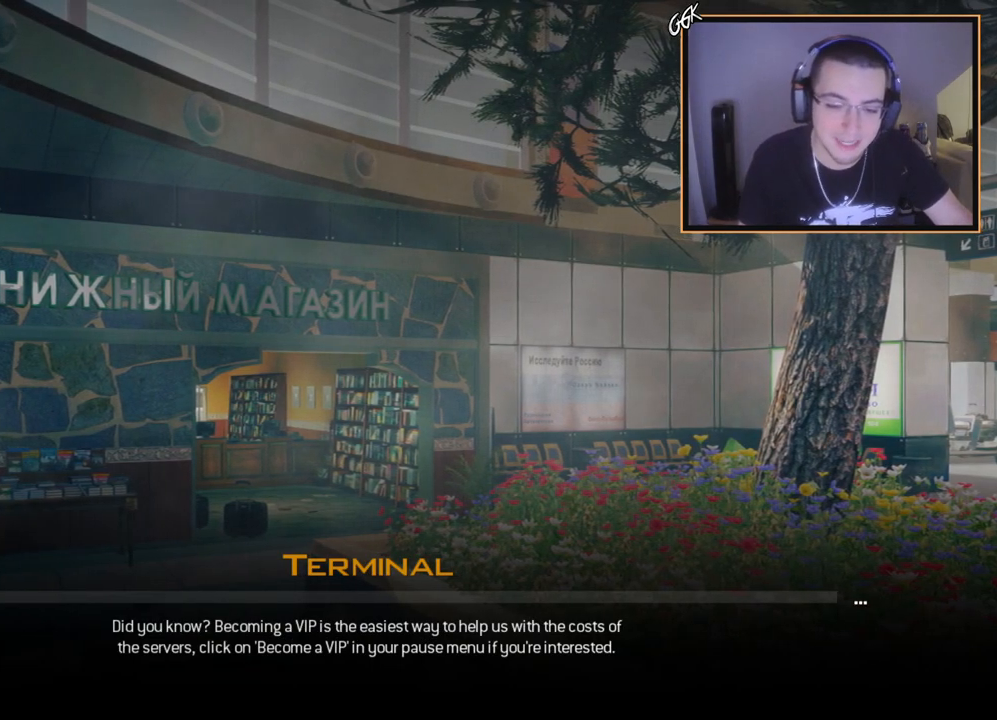
Gameplay with a controller (PlayStation layout); each line is a JSON object with the inputs held at the frame after it. "events" lists button and stick changes between this image and that frame as [ms after this image, input, new state], when the widget could be followed in between.
{"buttons": [], "left_stick": "up", "right_stick": "down-right", "events": [[17, "left_stick", "up-left"], [301, "CROSS", "down"], [367, "CROSS", "up"], [367, "left_stick", "up"], [451, "right_stick", "down-right"]]}
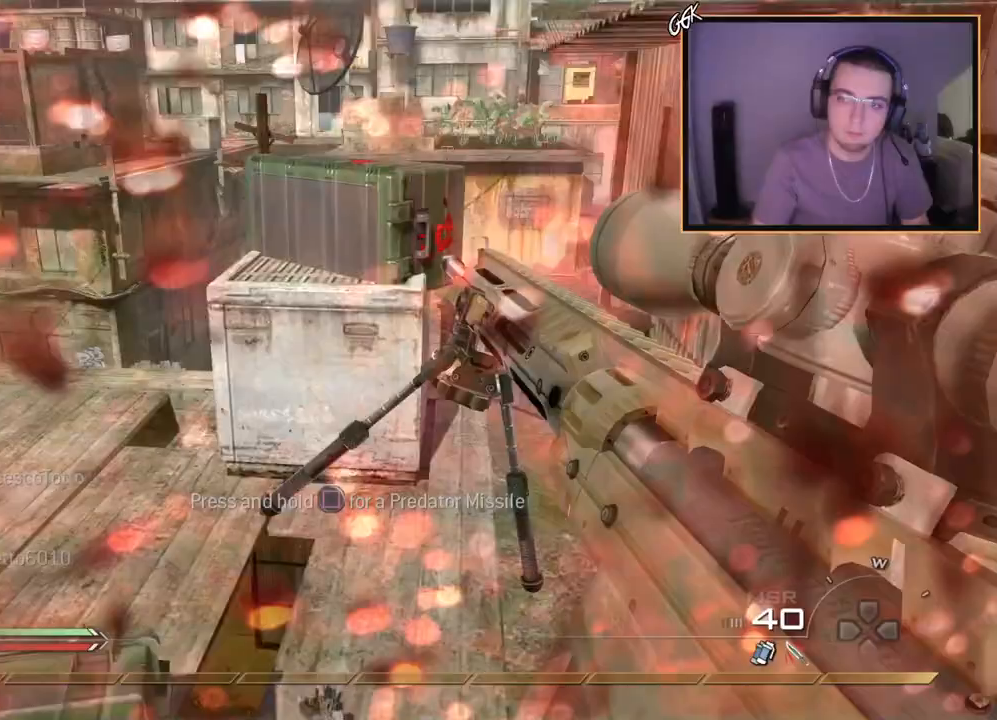
{"buttons": ["CROSS", "L3"], "left_stick": "up", "right_stick": "center", "events": [[50, "left_stick", "center"], [83, "right_stick", "center"], [217, "TRIANGLE", "down"], [300, "TRIANGLE", "up"], [334, "left_stick", "up"], [384, "L3", "down"], [500, "CROSS", "down"]]}
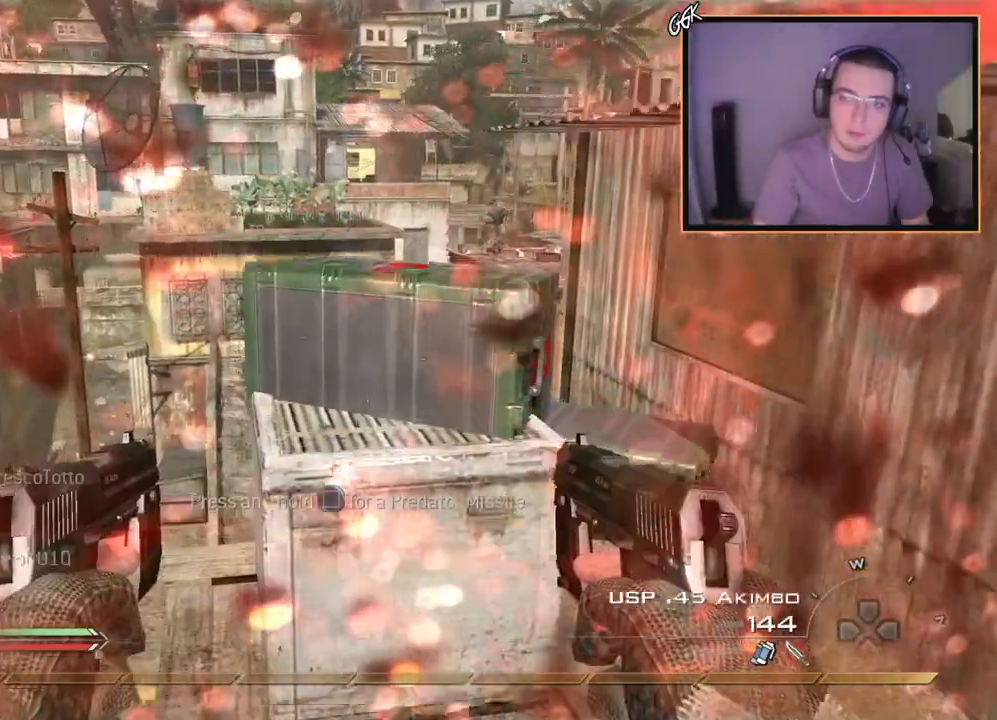
{"buttons": [], "left_stick": "center", "right_stick": "center", "events": [[67, "L3", "up"], [101, "CROSS", "up"], [134, "left_stick", "up-right"], [184, "right_stick", "down-right"], [284, "left_stick", "center"], [284, "right_stick", "center"]]}
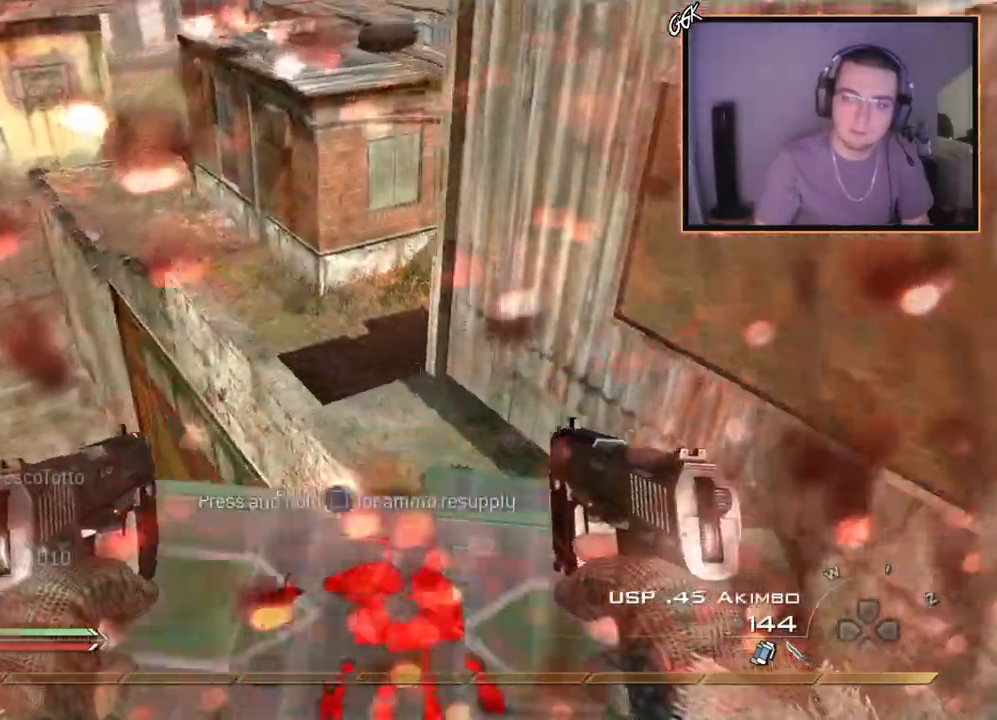
{"buttons": ["CROSS"], "left_stick": "up", "right_stick": "center", "events": [[100, "right_stick", "right"], [217, "right_stick", "center"], [300, "CROSS", "down"], [400, "left_stick", "up"]]}
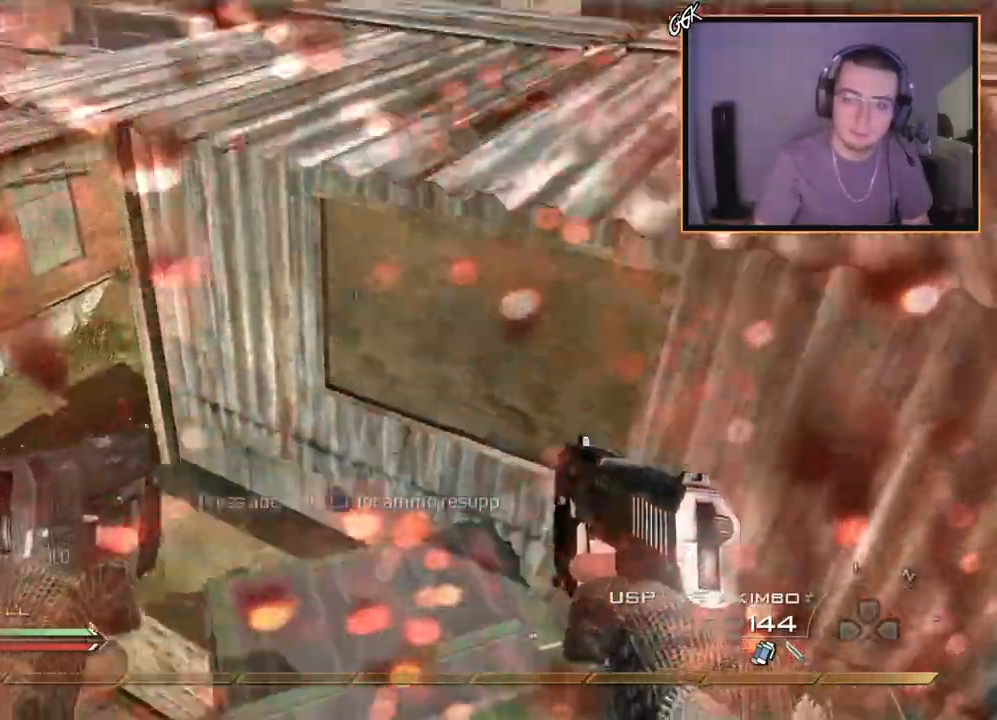
{"buttons": ["CROSS", "L3"], "left_stick": "up", "right_stick": "center", "events": [[17, "left_stick", "center"], [17, "right_stick", "up-right"], [151, "right_stick", "center"], [401, "left_stick", "up"], [451, "L3", "down"]]}
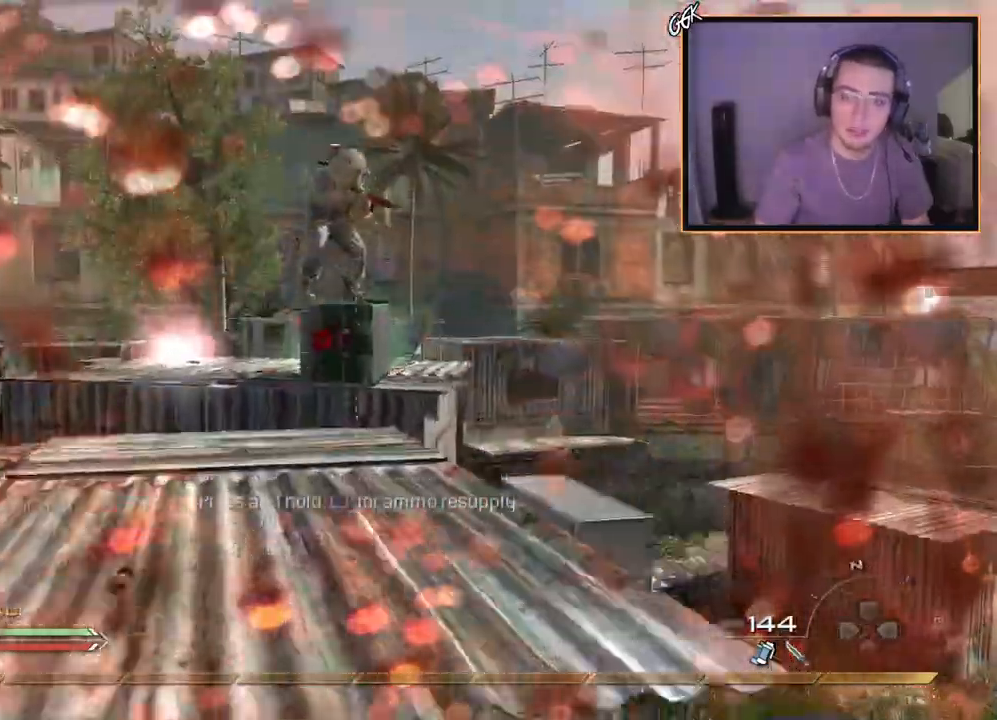
{"buttons": ["L3"], "left_stick": "up-left", "right_stick": "center", "events": [[100, "L3", "up"], [100, "left_stick", "up-left"], [117, "CROSS", "up"], [117, "SQUARE", "down"], [134, "SQUARE", "up"], [401, "right_stick", "down"], [451, "L3", "down"], [484, "right_stick", "center"]]}
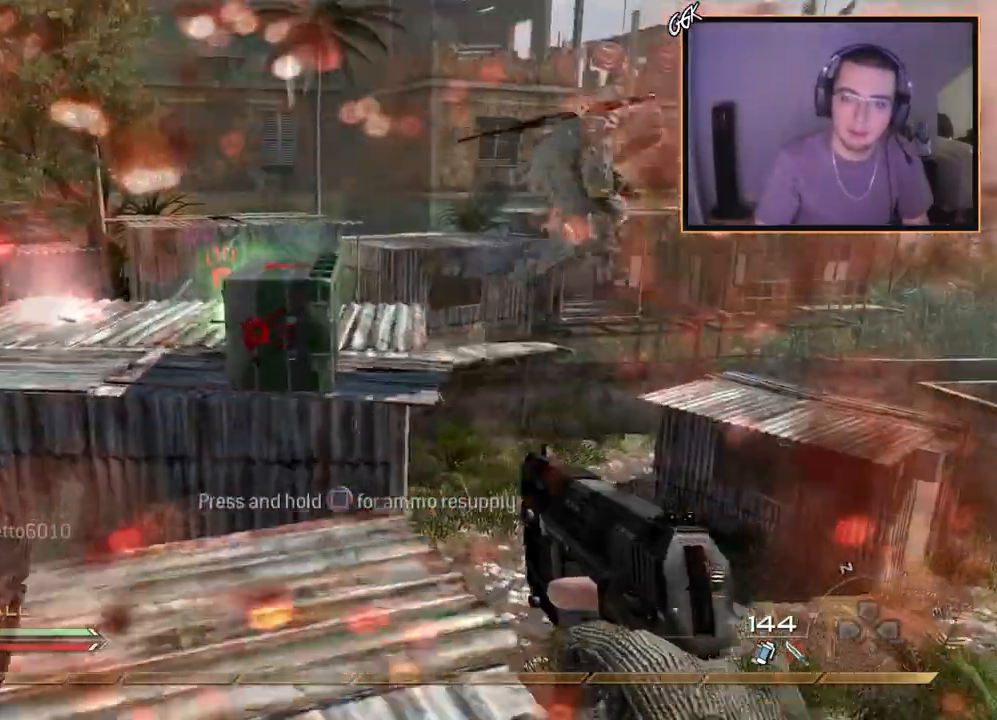
{"buttons": ["CROSS"], "left_stick": "up-right", "right_stick": "center", "events": [[217, "L3", "up"], [250, "CROSS", "down"], [383, "TRIANGLE", "down"], [383, "left_stick", "up-right"], [450, "TRIANGLE", "up"]]}
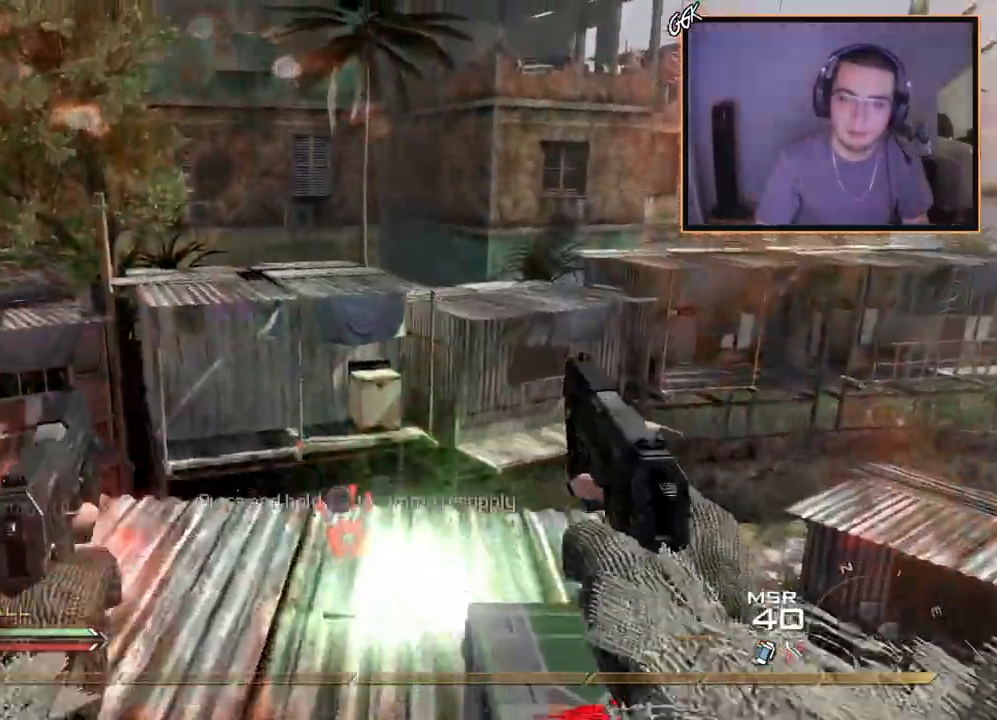
{"buttons": ["CROSS"], "left_stick": "center", "right_stick": "center", "events": [[17, "left_stick", "right"], [50, "right_stick", "down-right"], [251, "right_stick", "center"], [267, "left_stick", "center"]]}
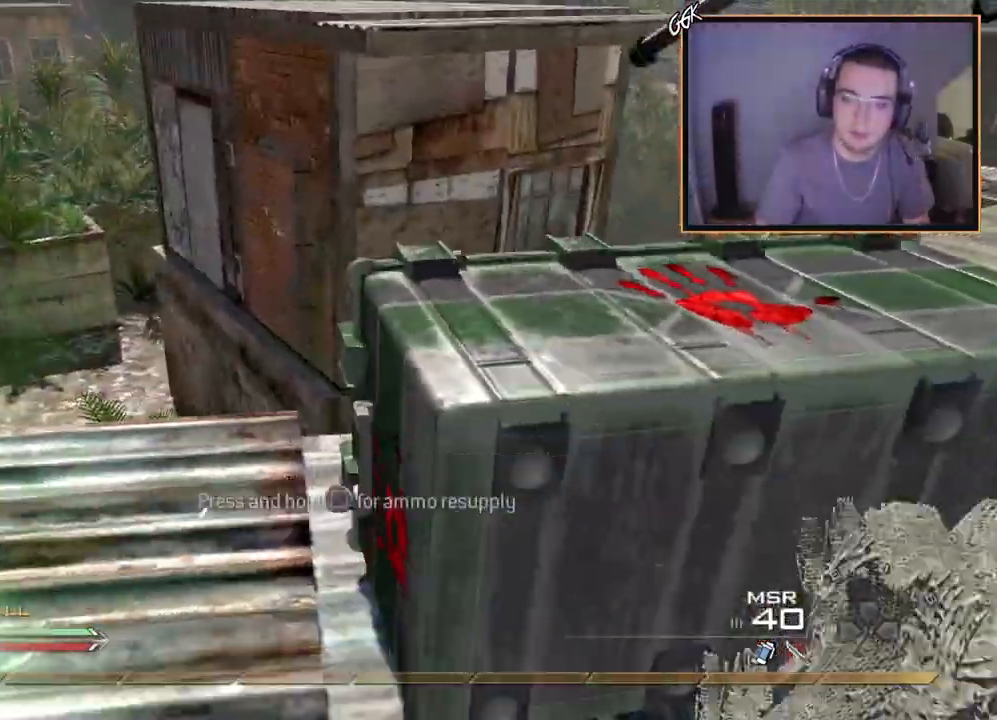
{"buttons": [], "left_stick": "right", "right_stick": "down", "events": [[16, "left_stick", "up-right"], [150, "left_stick", "up"], [200, "CROSS", "up"], [283, "TRIANGLE", "down"], [283, "left_stick", "center"], [350, "TRIANGLE", "up"], [450, "left_stick", "right"], [450, "right_stick", "down"]]}
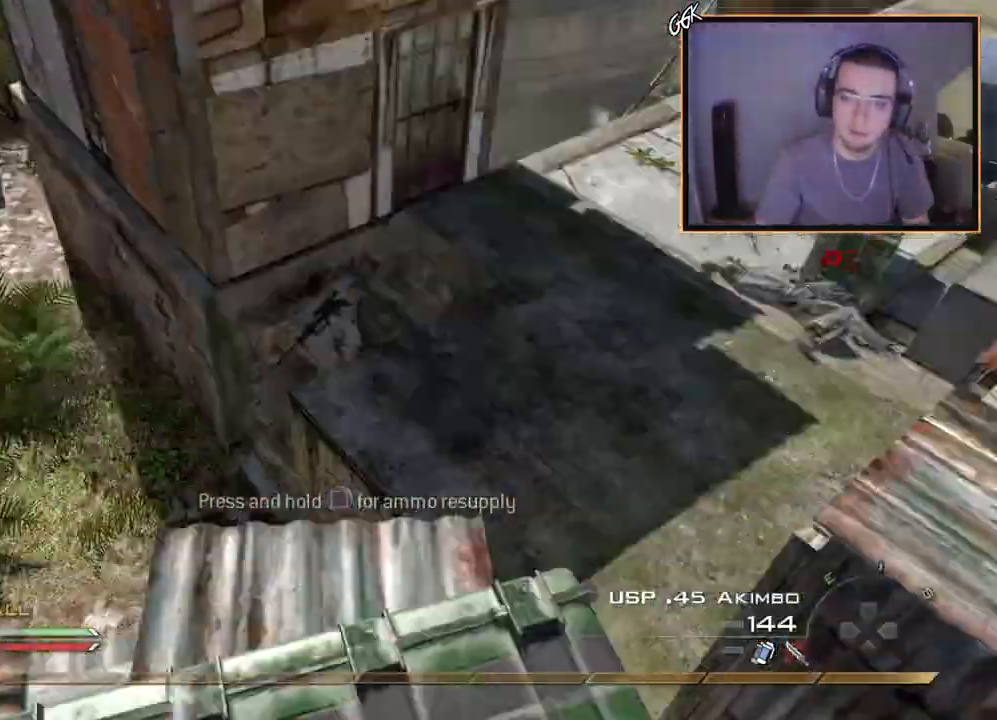
{"buttons": [], "left_stick": "center", "right_stick": "center", "events": [[50, "left_stick", "center"], [67, "right_stick", "center"], [284, "left_stick", "down"], [334, "right_stick", "up"], [434, "right_stick", "center"], [467, "left_stick", "center"]]}
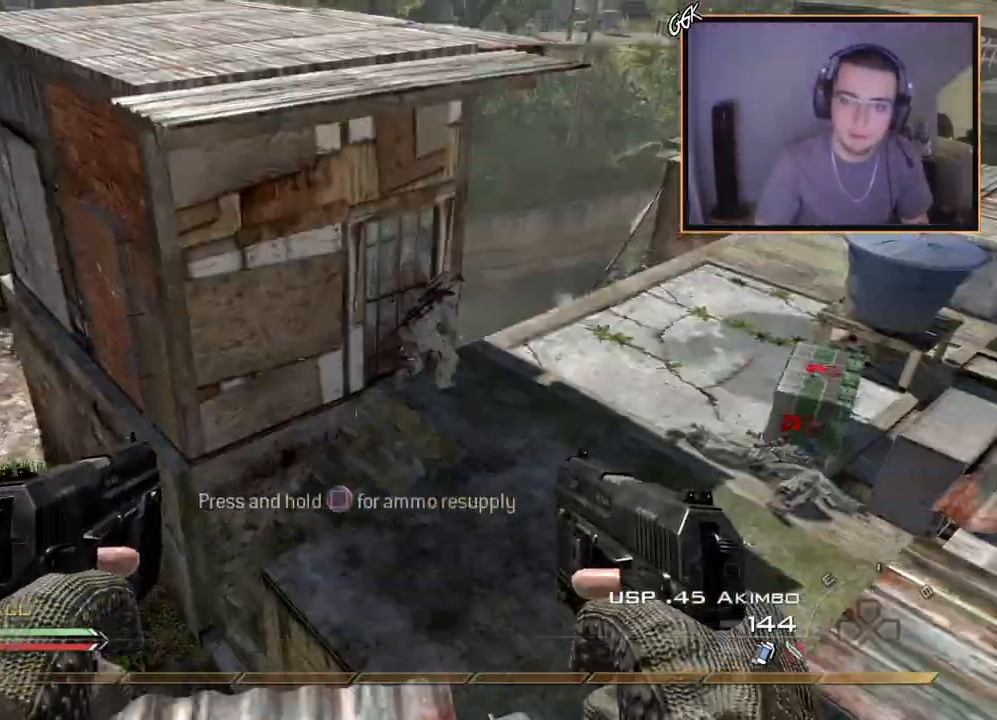
{"buttons": [], "left_stick": "down", "right_stick": "center", "events": [[250, "right_stick", "up-right"], [317, "right_stick", "center"], [500, "left_stick", "down"]]}
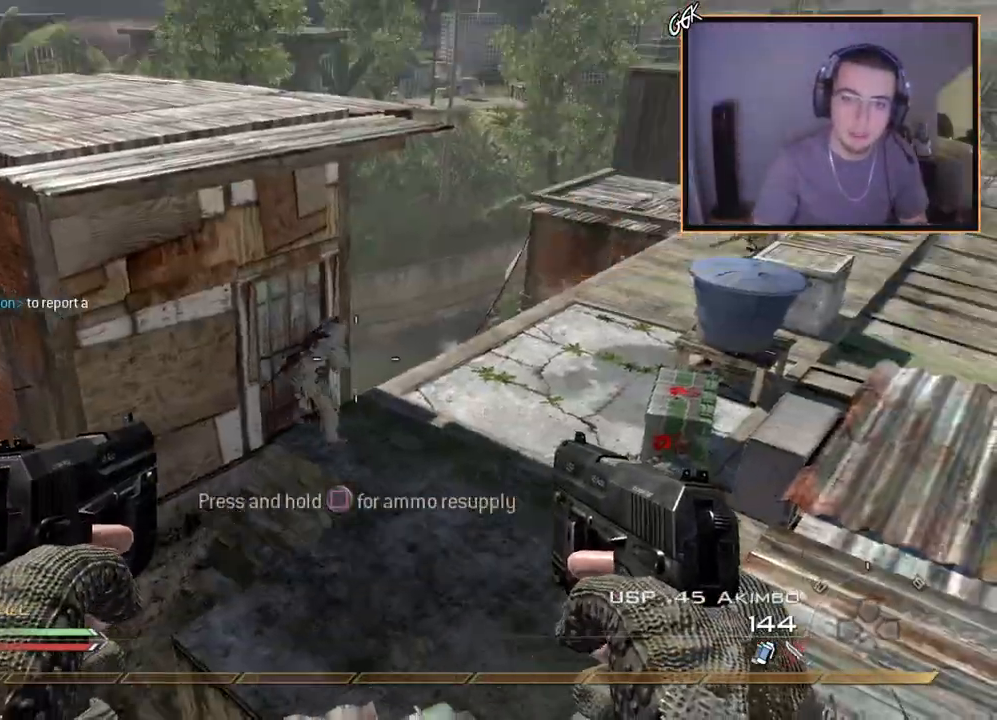
{"buttons": ["L3"], "left_stick": "up", "right_stick": "center", "events": [[17, "right_stick", "up-right"], [100, "left_stick", "center"], [100, "right_stick", "center"], [267, "left_stick", "up"], [317, "L3", "down"], [317, "left_stick", "up-left"], [367, "right_stick", "left"], [467, "left_stick", "up"], [484, "right_stick", "center"]]}
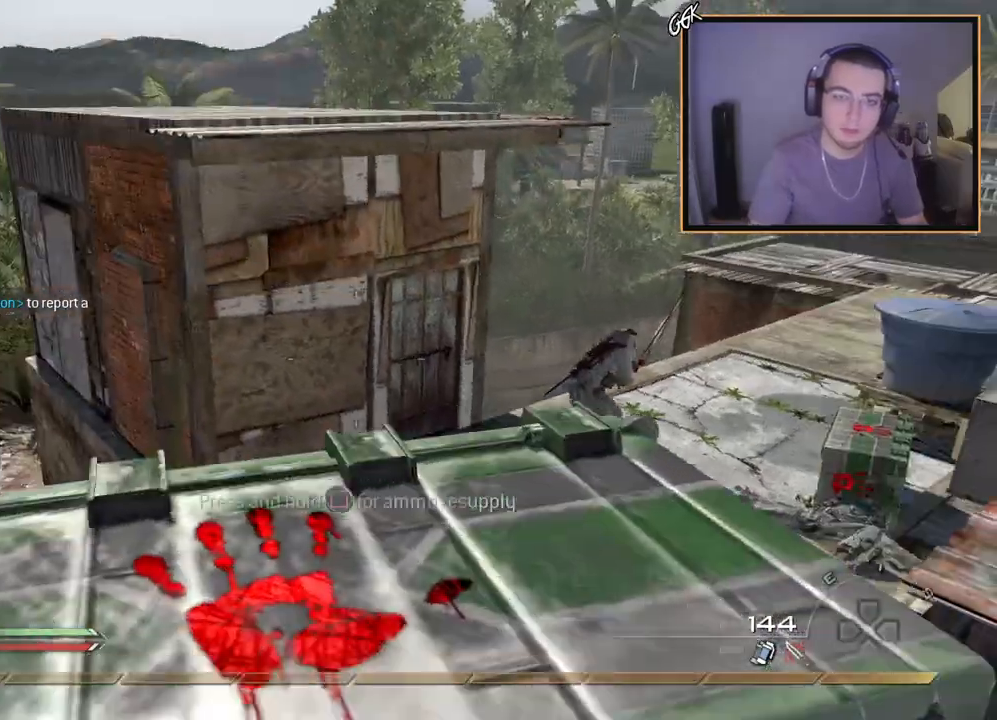
{"buttons": [], "left_stick": "up", "right_stick": "down-right", "events": [[33, "L3", "up"], [83, "left_stick", "center"], [183, "left_stick", "left"], [283, "CROSS", "down"], [300, "left_stick", "center"], [350, "left_stick", "up-right"], [400, "CROSS", "up"], [400, "left_stick", "up"], [467, "right_stick", "down-right"]]}
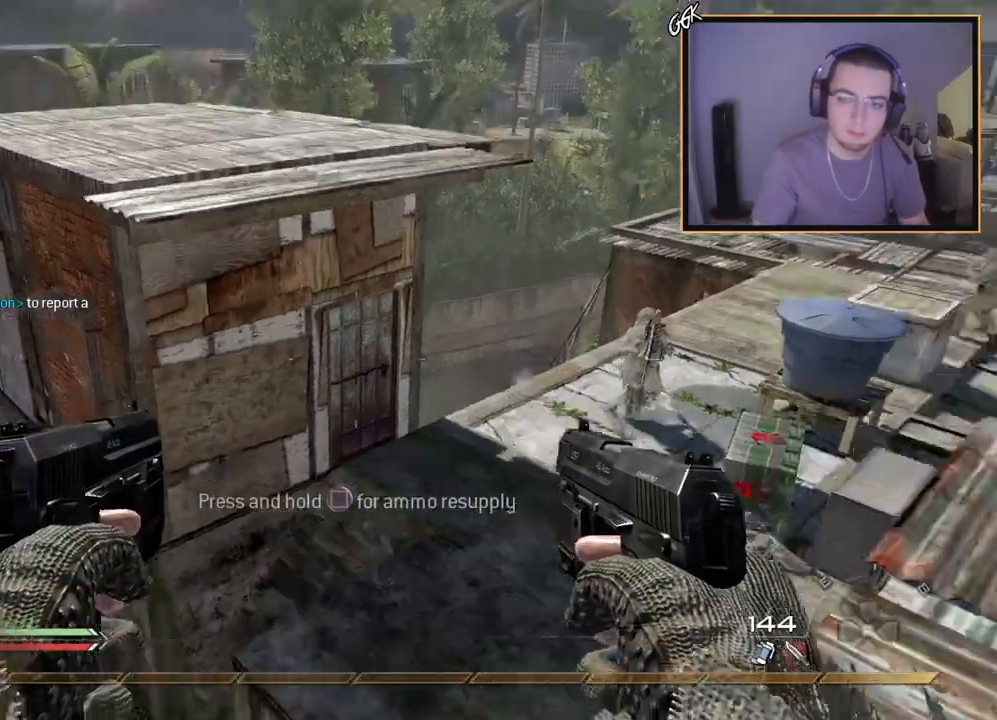
{"buttons": [], "left_stick": "center", "right_stick": "center", "events": [[50, "left_stick", "center"], [67, "right_stick", "center"], [284, "right_stick", "down"], [334, "right_stick", "center"]]}
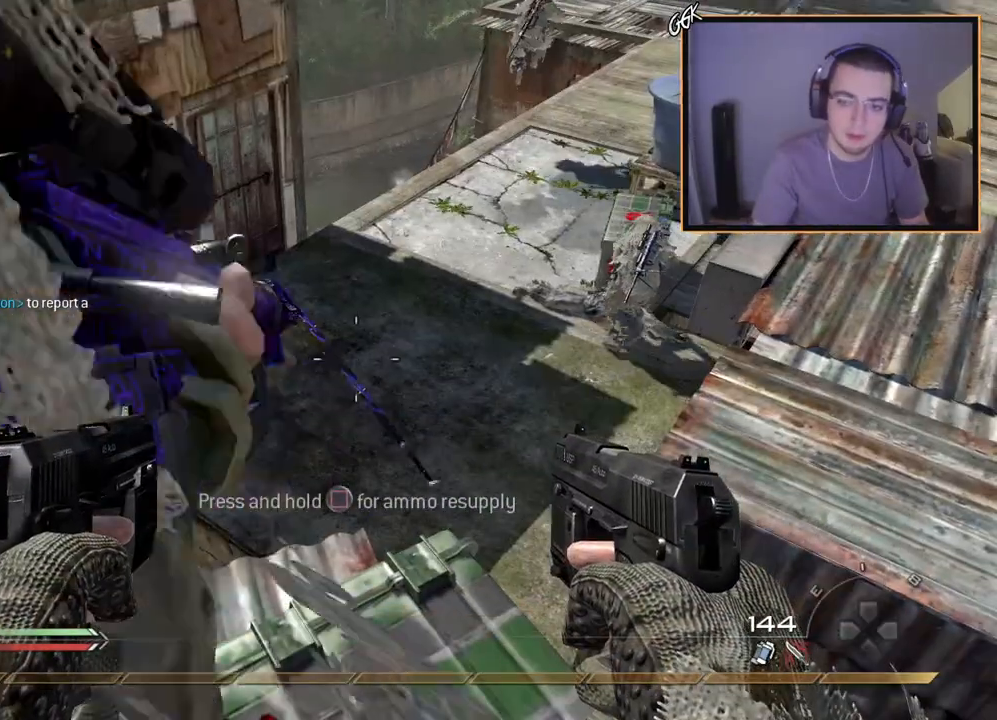
{"buttons": ["L3"], "left_stick": "up", "right_stick": "left", "events": [[66, "right_stick", "up-left"], [83, "left_stick", "down"], [167, "left_stick", "center"], [167, "right_stick", "center"], [267, "left_stick", "up"], [333, "L3", "down"], [434, "right_stick", "left"]]}
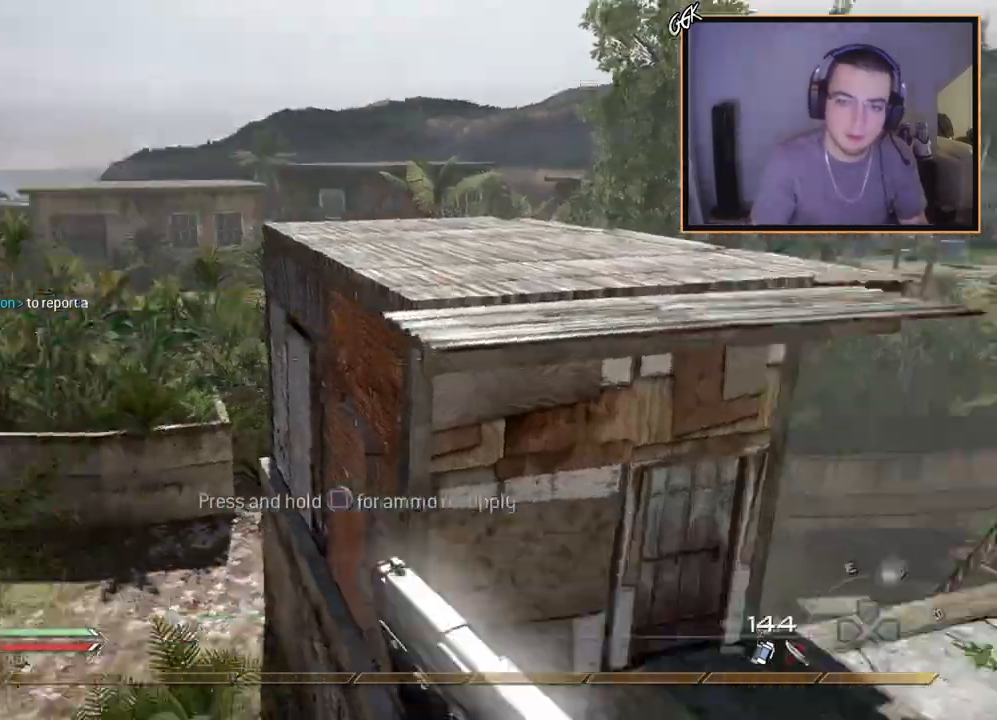
{"buttons": [], "left_stick": "up", "right_stick": "center", "events": [[34, "CROSS", "down"], [34, "right_stick", "center"], [100, "L3", "up"], [167, "CROSS", "up"], [251, "right_stick", "right"], [384, "right_stick", "center"]]}
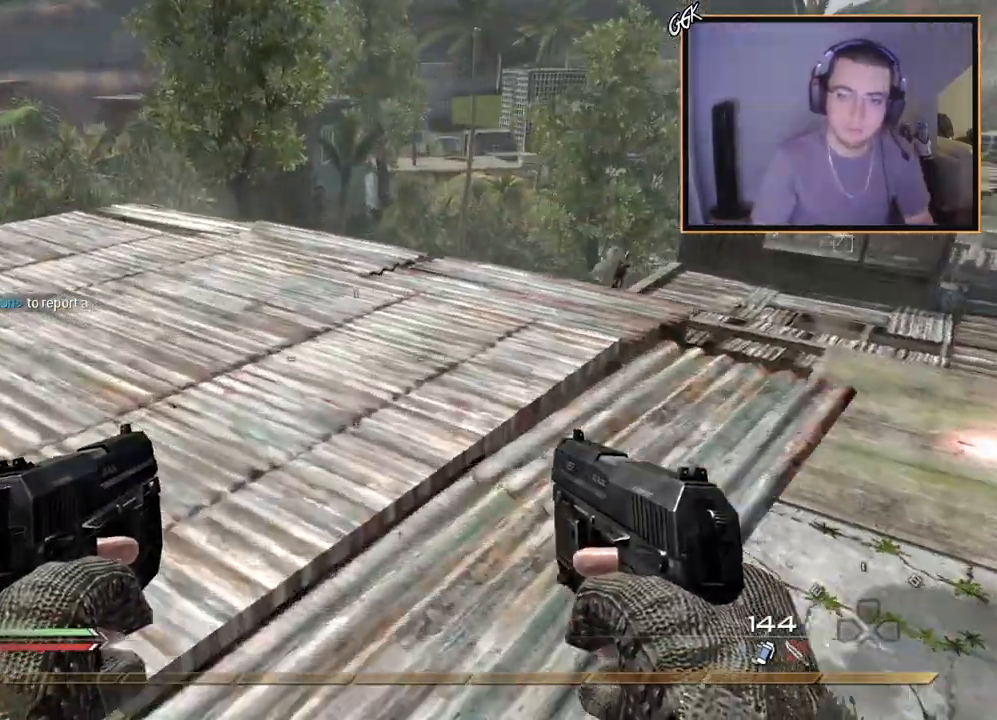
{"buttons": ["L3"], "left_stick": "up", "right_stick": "center", "events": [[66, "CIRCLE", "down"], [183, "CIRCLE", "up"], [233, "L3", "down"]]}
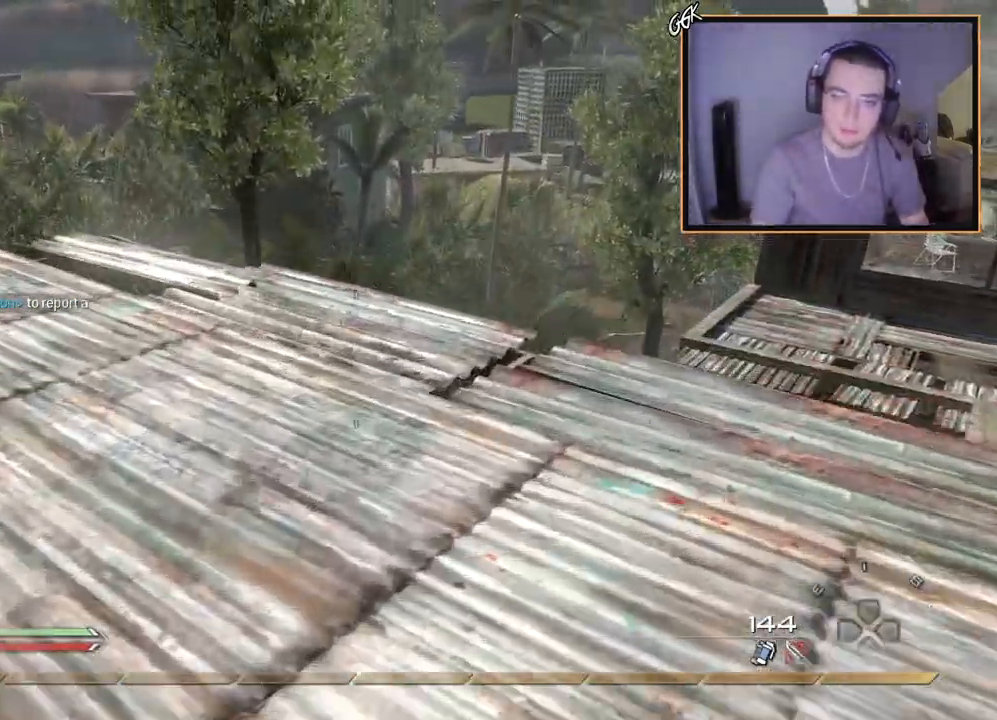
{"buttons": [], "left_stick": "center", "right_stick": "center", "events": [[17, "L3", "up"], [100, "left_stick", "left"], [100, "right_stick", "left"], [200, "right_stick", "center"], [317, "CIRCLE", "down"], [417, "CIRCLE", "up"], [451, "left_stick", "center"]]}
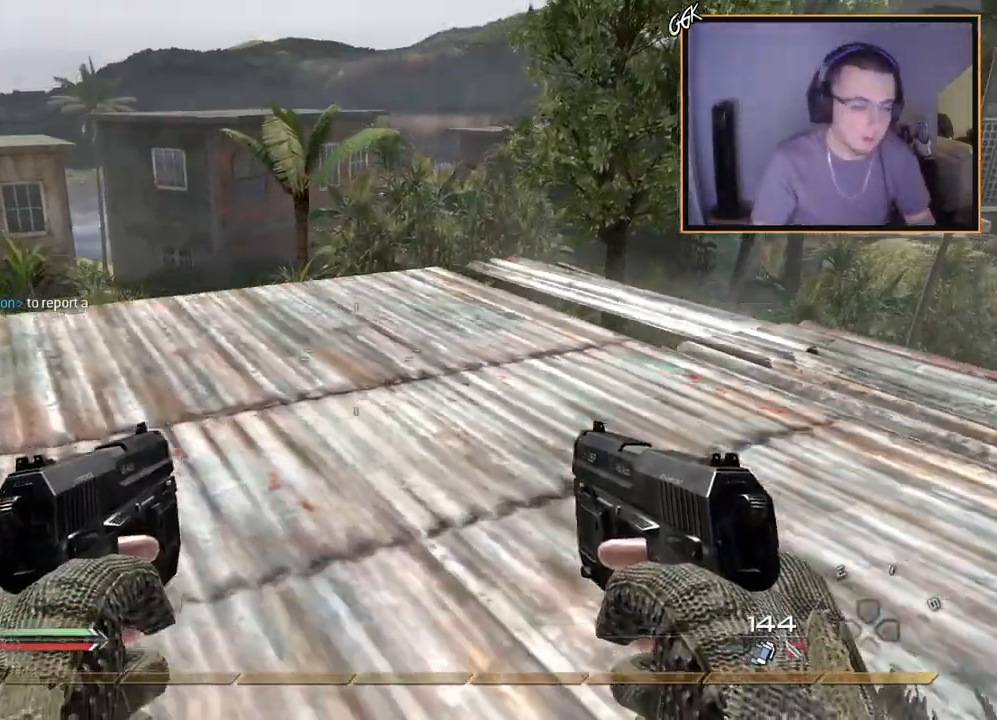
{"buttons": [], "left_stick": "center", "right_stick": "center", "events": []}
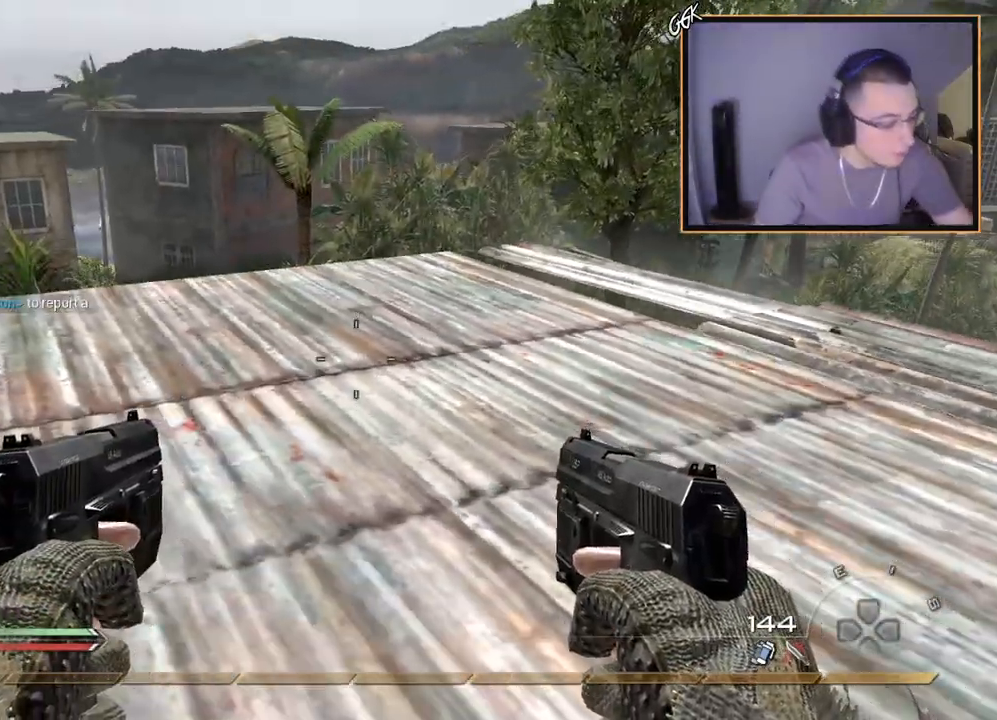
{"buttons": [], "left_stick": "center", "right_stick": "center", "events": [[267, "CROSS", "down"], [384, "CROSS", "up"]]}
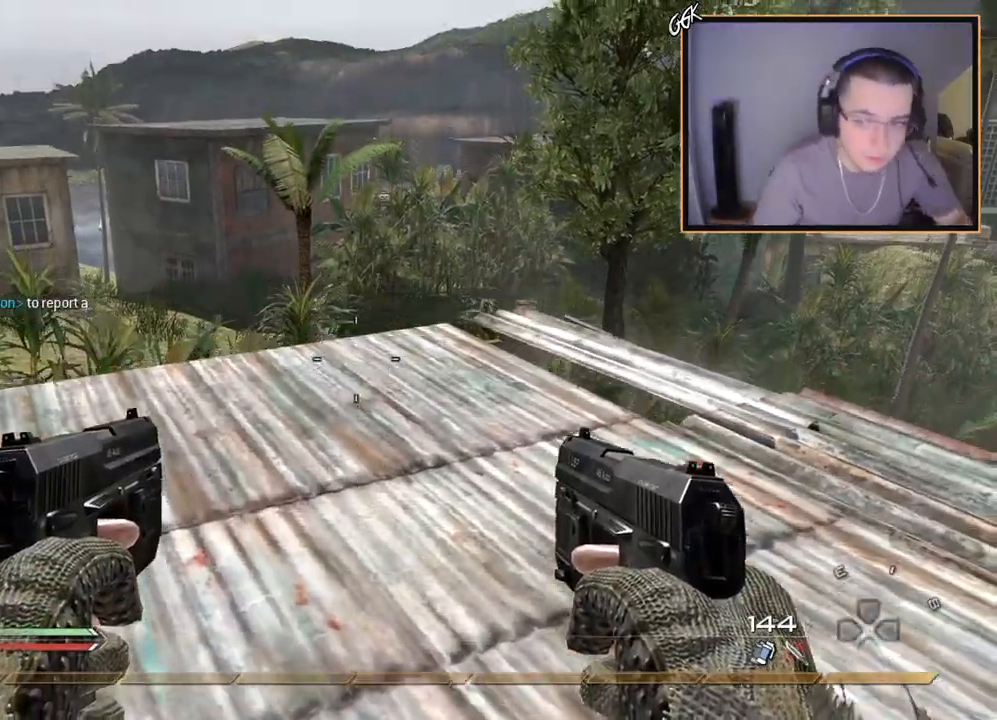
{"buttons": [], "left_stick": "center", "right_stick": "center", "events": [[66, "START", "down"], [183, "START", "up"], [317, "CROSS", "down"], [434, "CROSS", "up"]]}
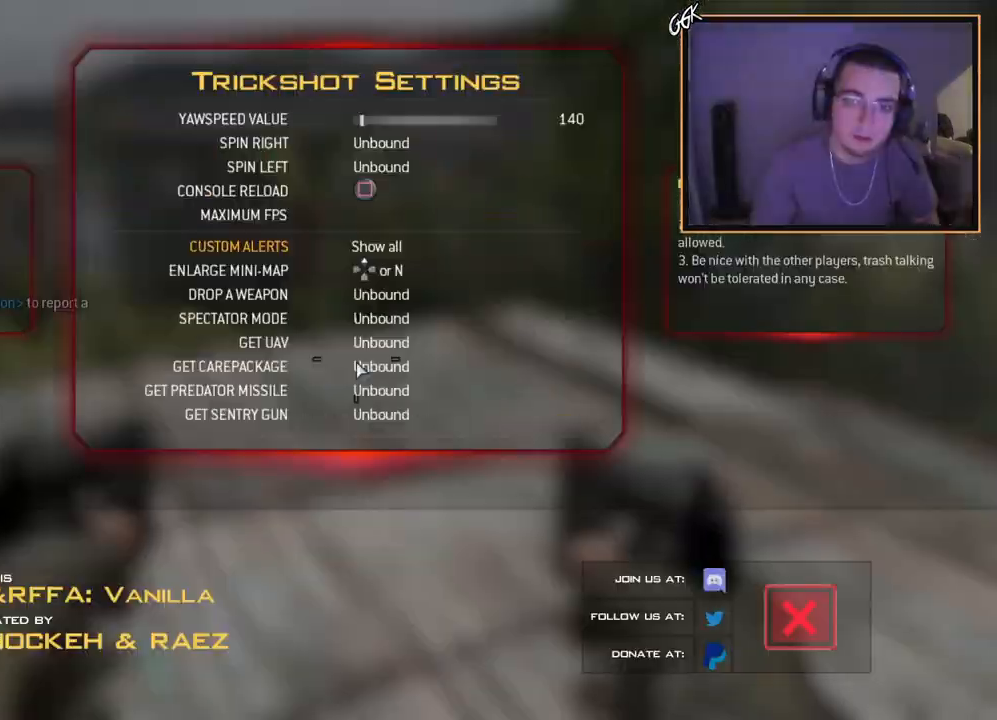
{"buttons": [], "left_stick": "center", "right_stick": "center", "events": [[200, "CIRCLE", "down"], [267, "CIRCLE", "up"]]}